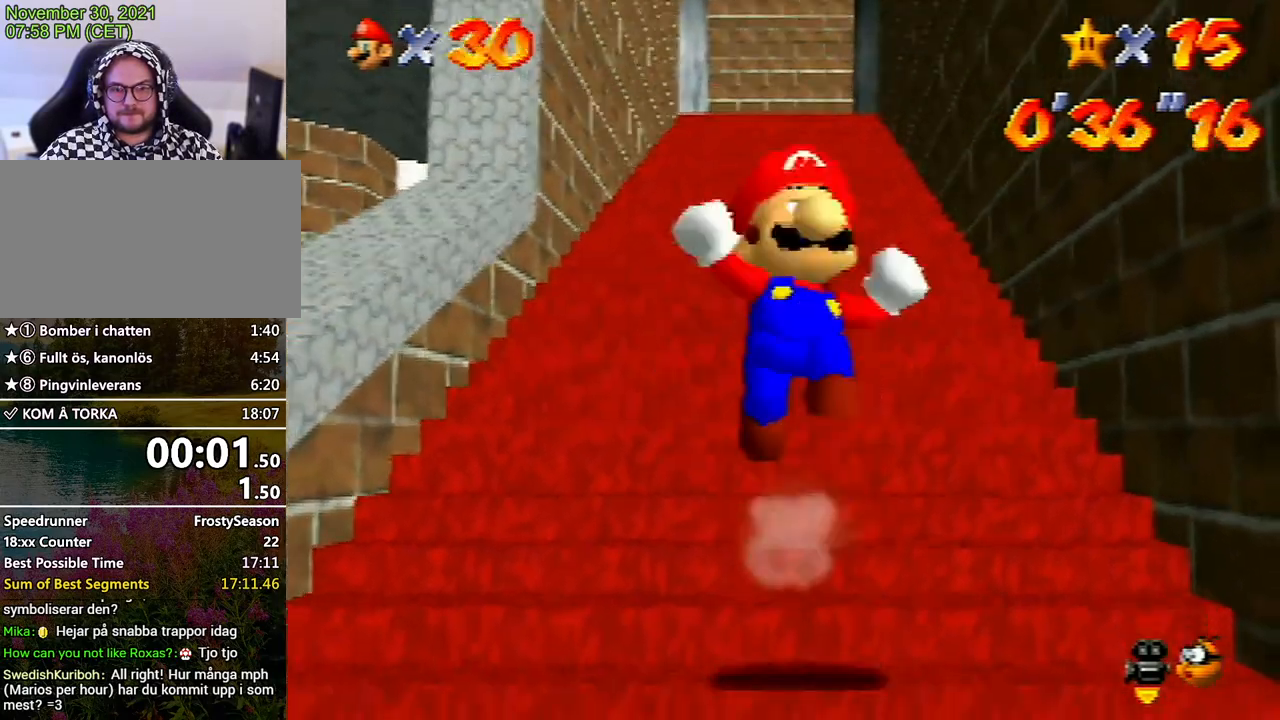
Gameplay with a controller (Nintendo layout); each line is a JSON object with the inputs held at the frame after it. "events" lists button and stick changes between this image and that frame as [ms after this image, input, new state], when the widget could be followed in between. Not read: L3 R3 START.
{"buttons": ["Z"], "left_stick": "up", "events": [[33, "A", "up"], [133, "left_stick", "up"]]}
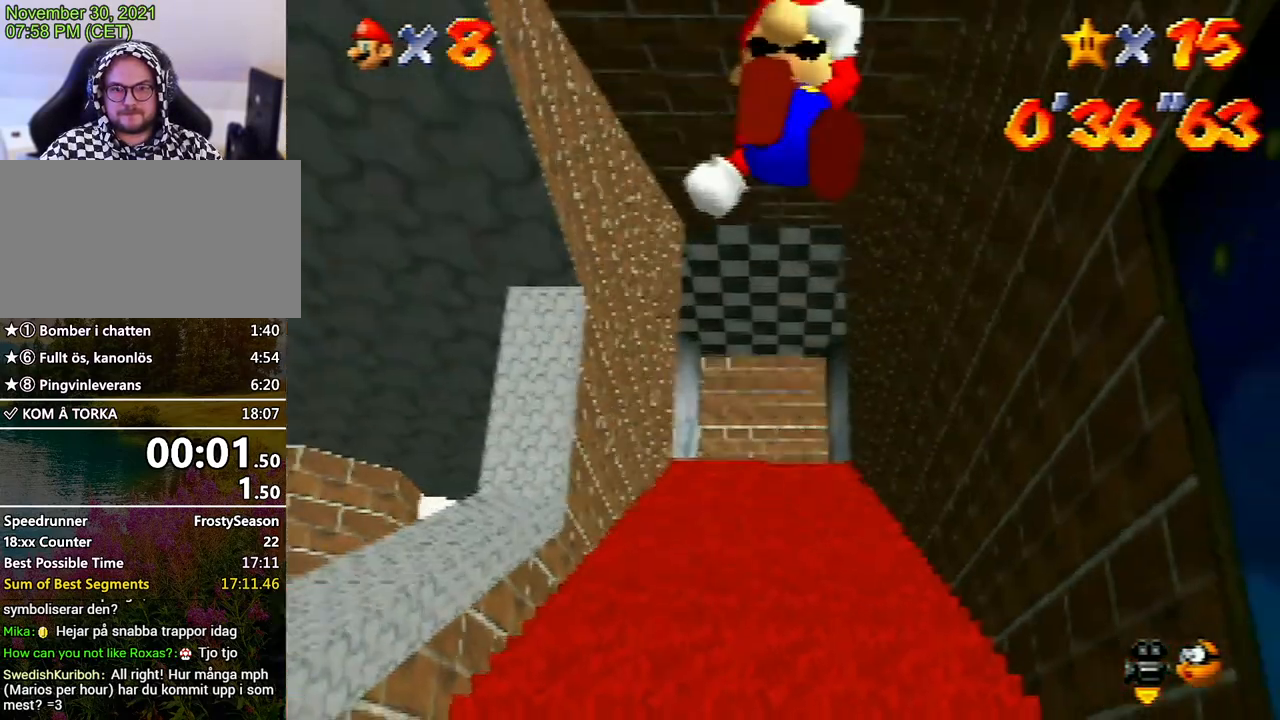
{"buttons": ["Z"], "left_stick": "up", "events": []}
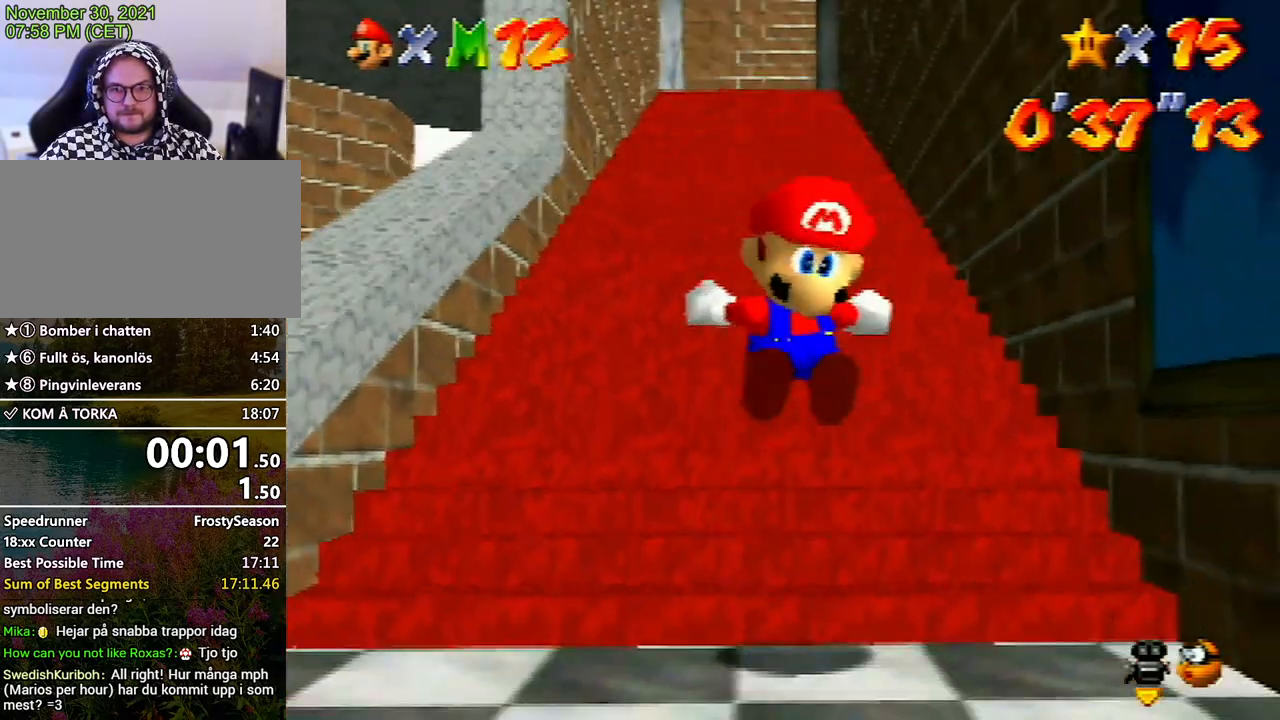
{"buttons": ["A", "Z"], "left_stick": "up", "events": [[233, "A", "down"], [267, "A", "up"], [333, "A", "down"], [400, "A", "up"], [467, "A", "down"]]}
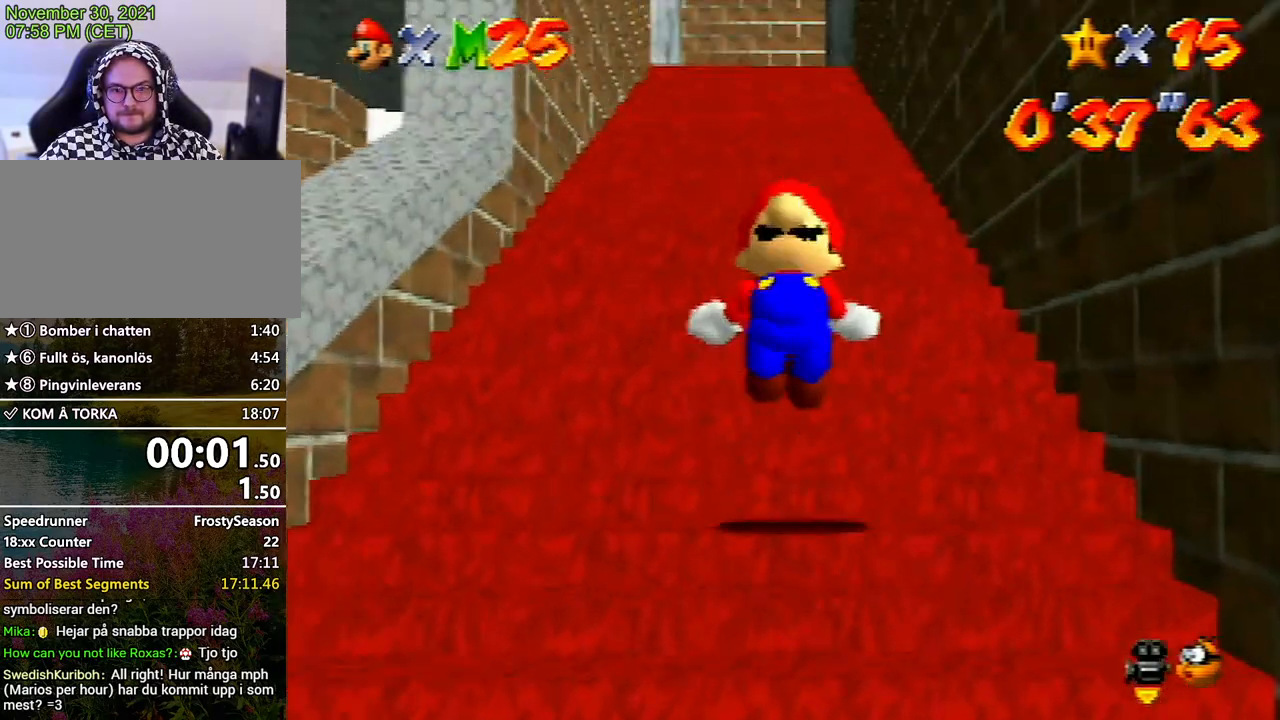
{"buttons": ["Z"], "left_stick": "up", "events": [[33, "A", "up"], [167, "A", "down"], [200, "A", "up"]]}
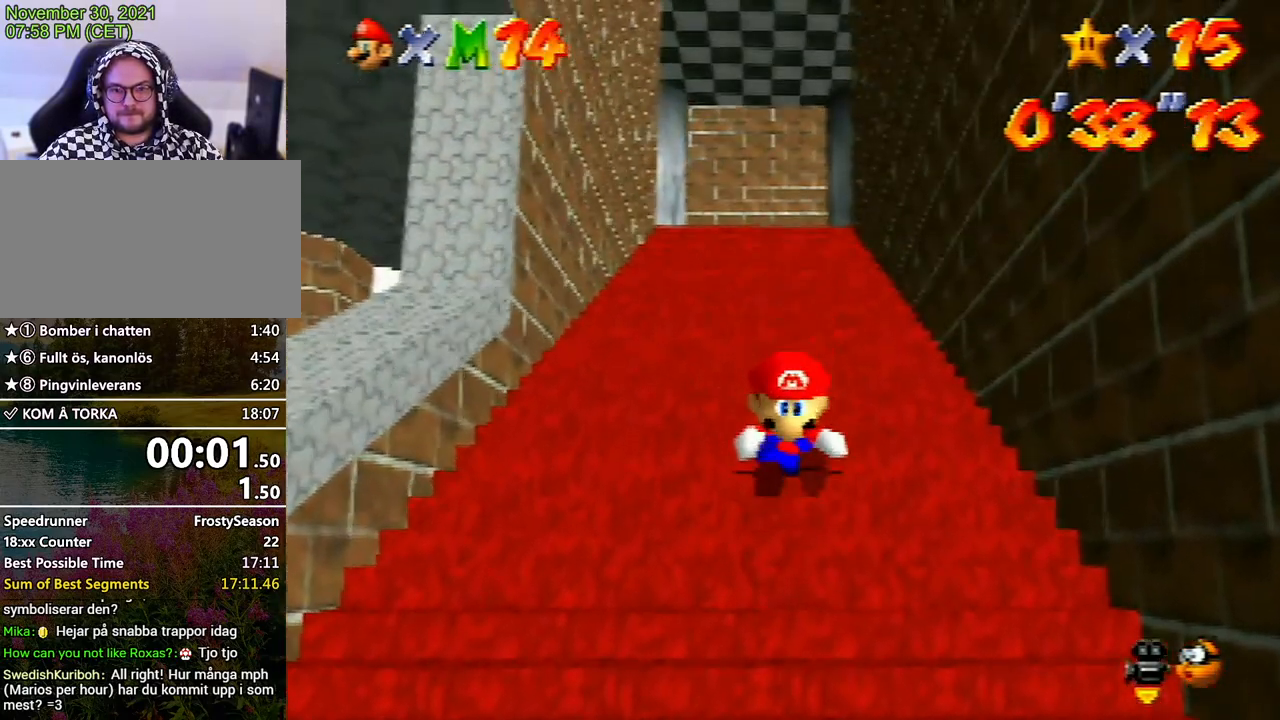
{"buttons": ["Z"], "left_stick": "up", "events": [[100, "A", "down"], [167, "A", "up"], [233, "A", "down"], [300, "A", "up"], [367, "A", "down"], [433, "A", "up"]]}
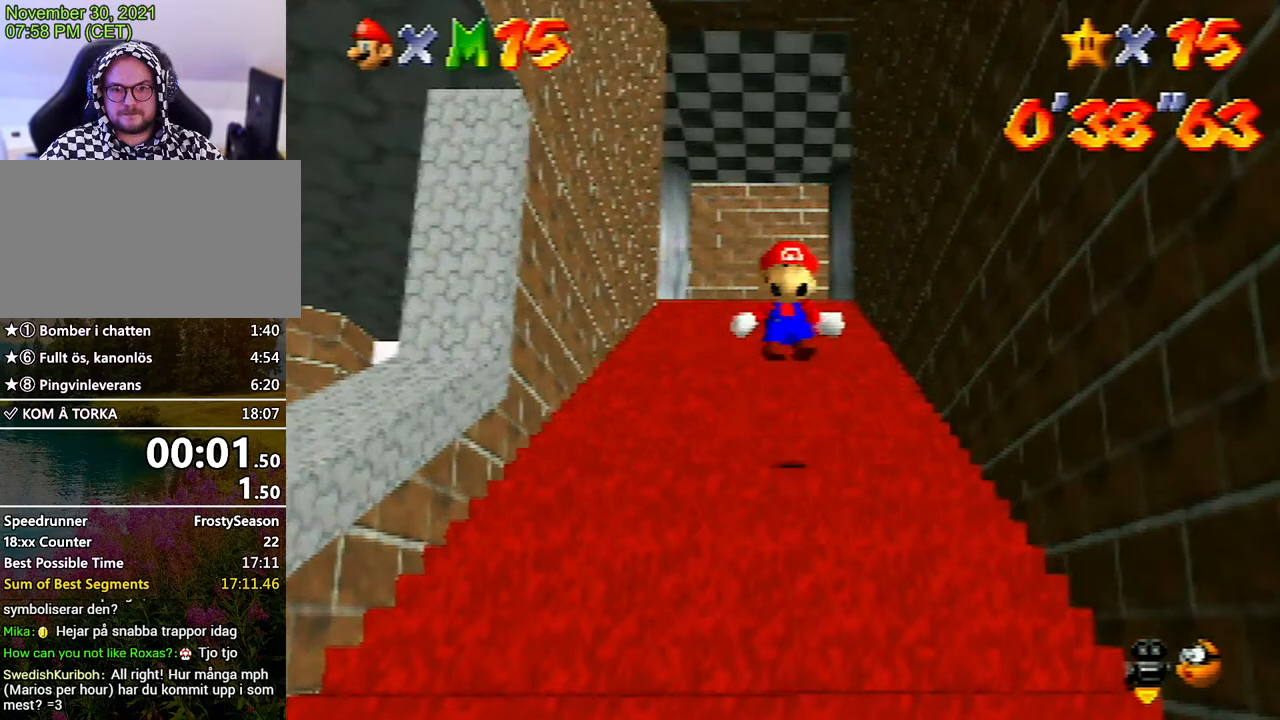
{"buttons": ["Z"], "left_stick": "up", "events": [[400, "A", "down"], [467, "A", "up"]]}
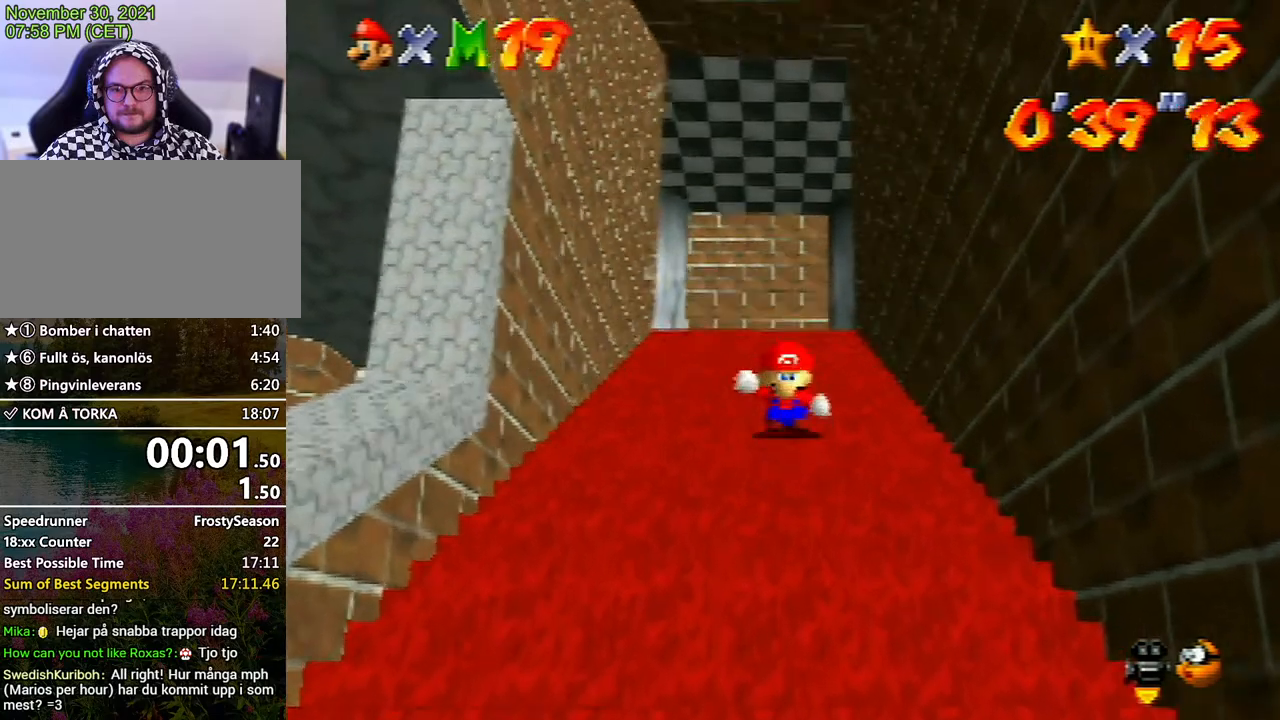
{"buttons": ["Z"], "left_stick": "up", "events": [[33, "A", "down"], [133, "A", "up"], [300, "A", "down"], [400, "A", "up"]]}
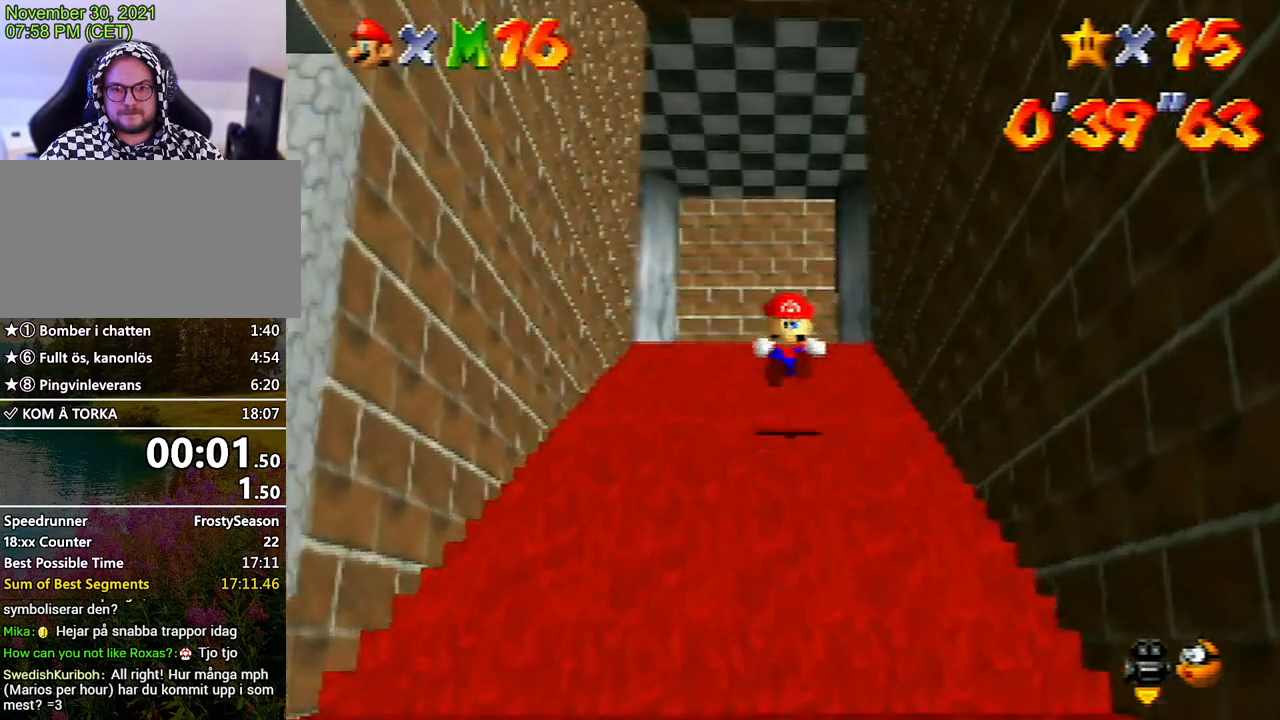
{"buttons": ["A", "Z"], "left_stick": "up", "events": [[233, "A", "down"], [300, "A", "up"], [367, "A", "down"], [433, "A", "up"], [500, "A", "down"]]}
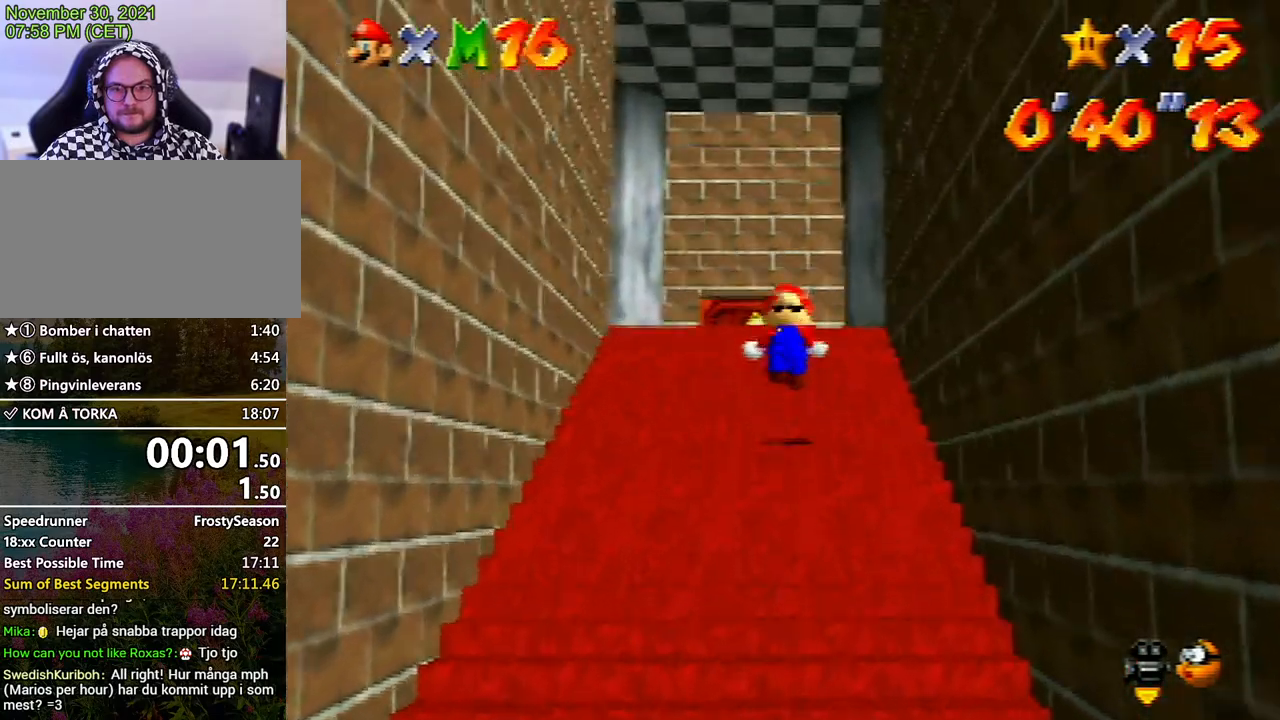
{"buttons": [], "left_stick": "down", "events": [[67, "A", "up"], [133, "A", "down"], [233, "A", "up"], [300, "Z", "up"], [300, "left_stick", "down"], [400, "C_DOWN", "down"], [500, "C_DOWN", "up"]]}
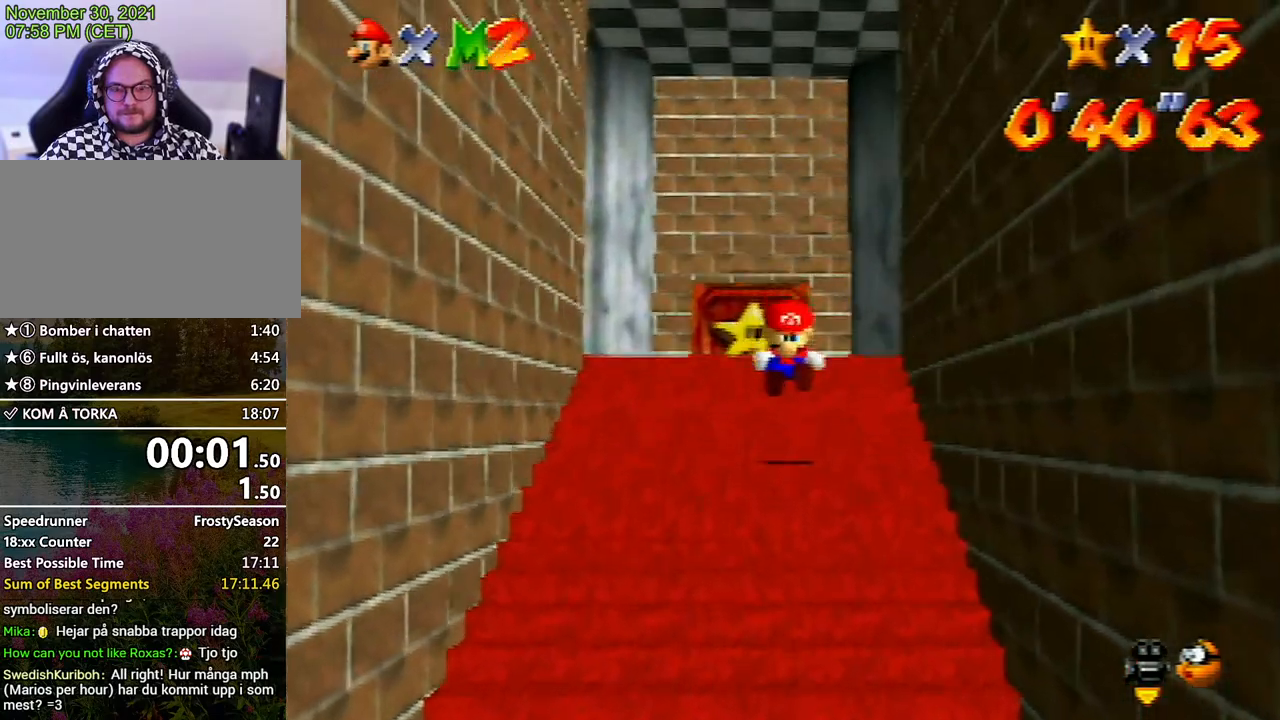
{"buttons": ["C_DOWN"], "left_stick": "down", "events": [[100, "C_DOWN", "down"], [200, "C_DOWN", "up"], [267, "C_DOWN", "down"], [333, "C_DOWN", "up"], [400, "C_DOWN", "down"]]}
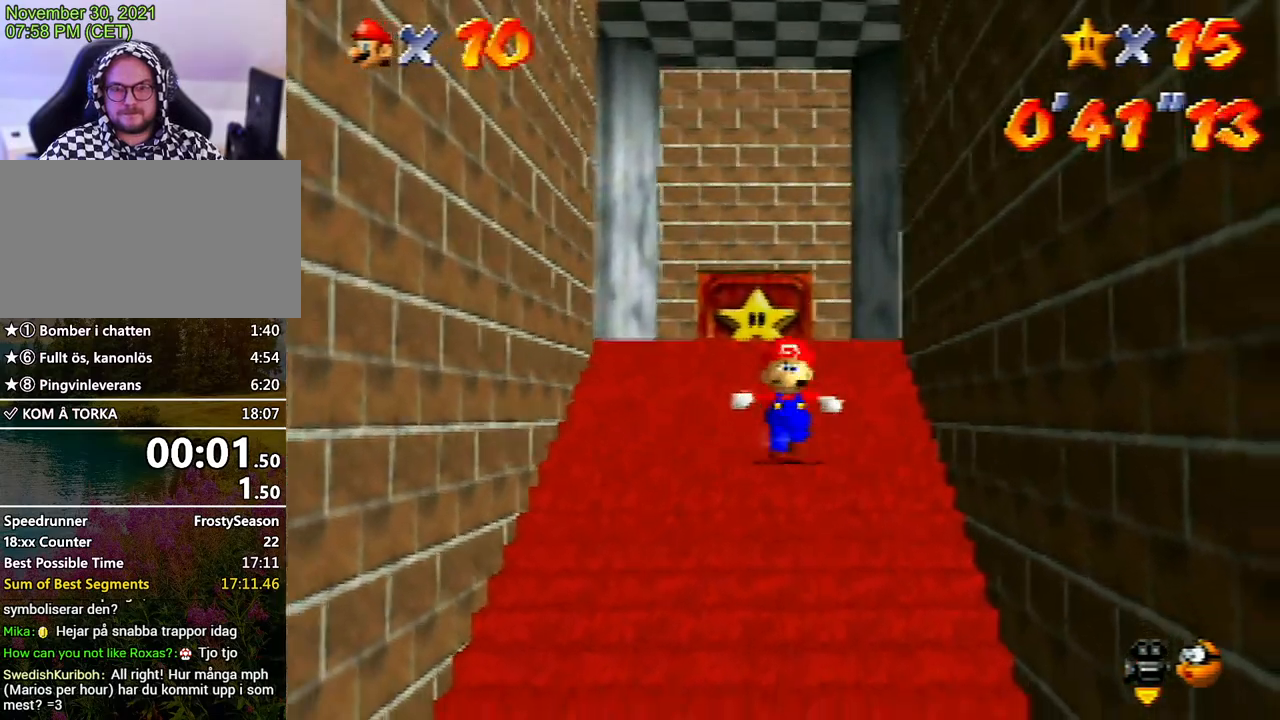
{"buttons": [], "left_stick": "down", "events": [[67, "C_DOWN", "up"], [133, "C_DOWN", "down"], [233, "C_DOWN", "up"]]}
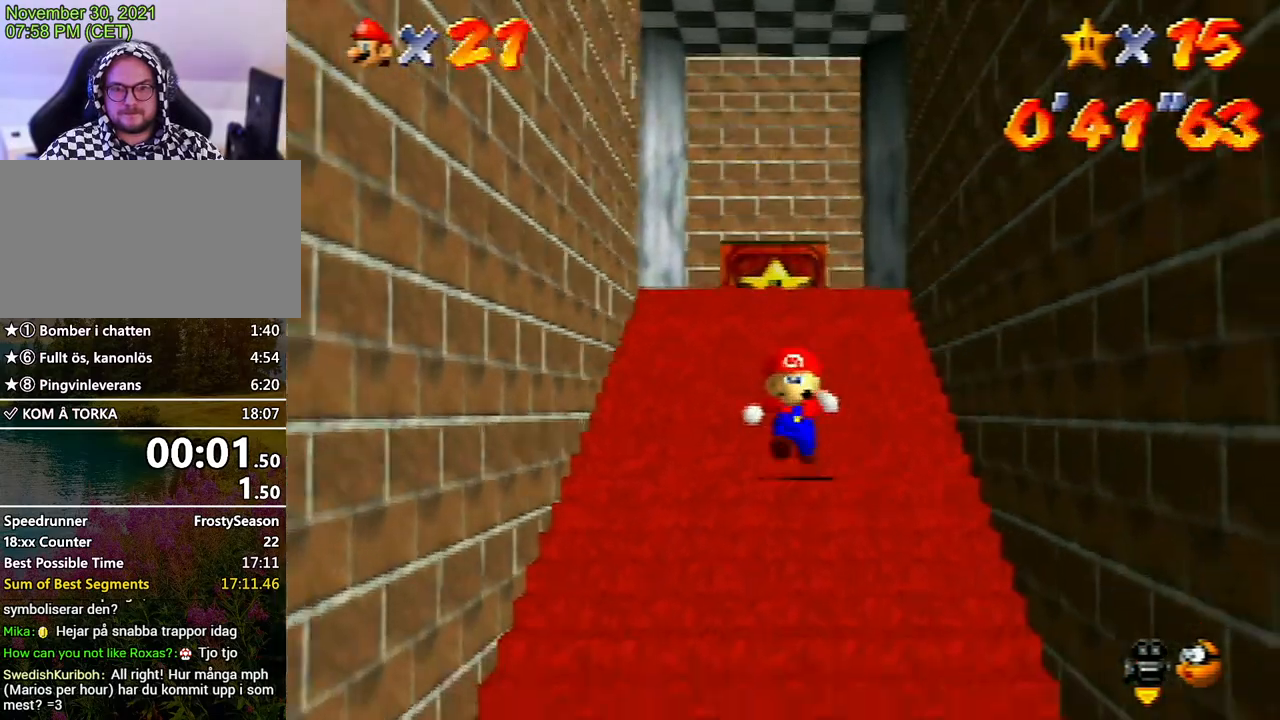
{"buttons": [], "left_stick": "down", "events": []}
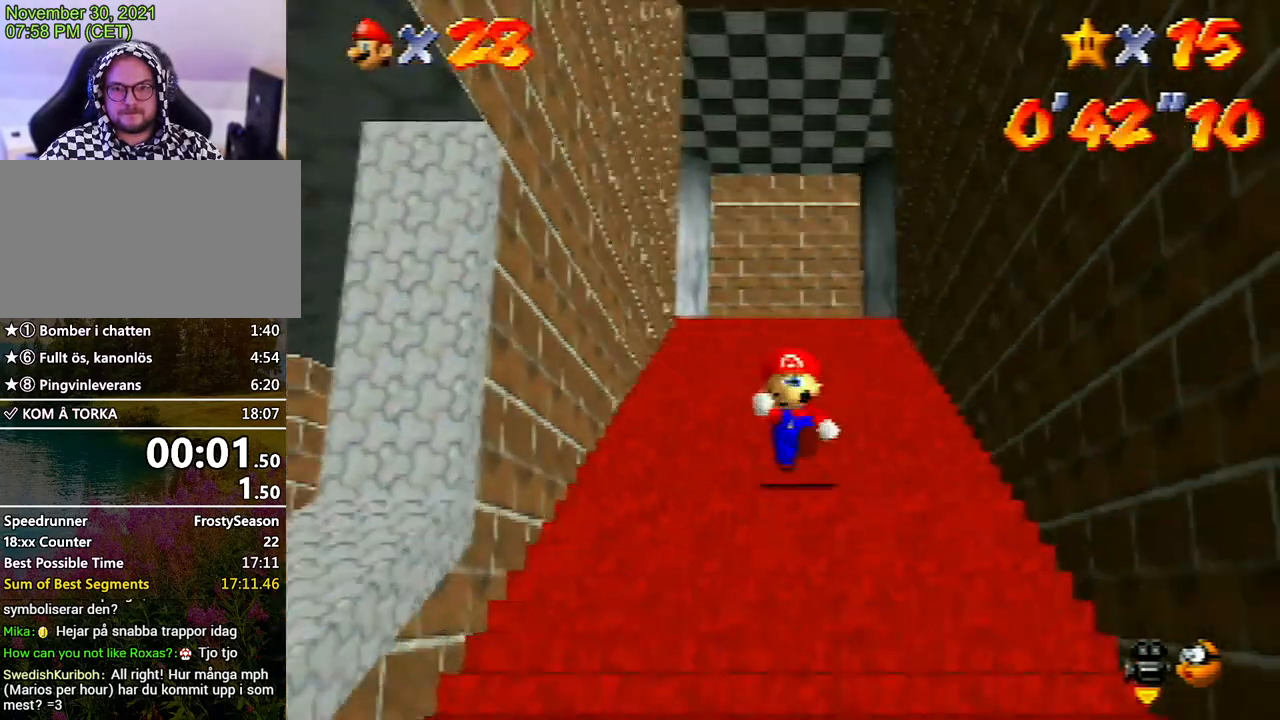
{"buttons": ["A", "Z"], "left_stick": "down", "events": [[367, "Z", "down"], [467, "A", "down"]]}
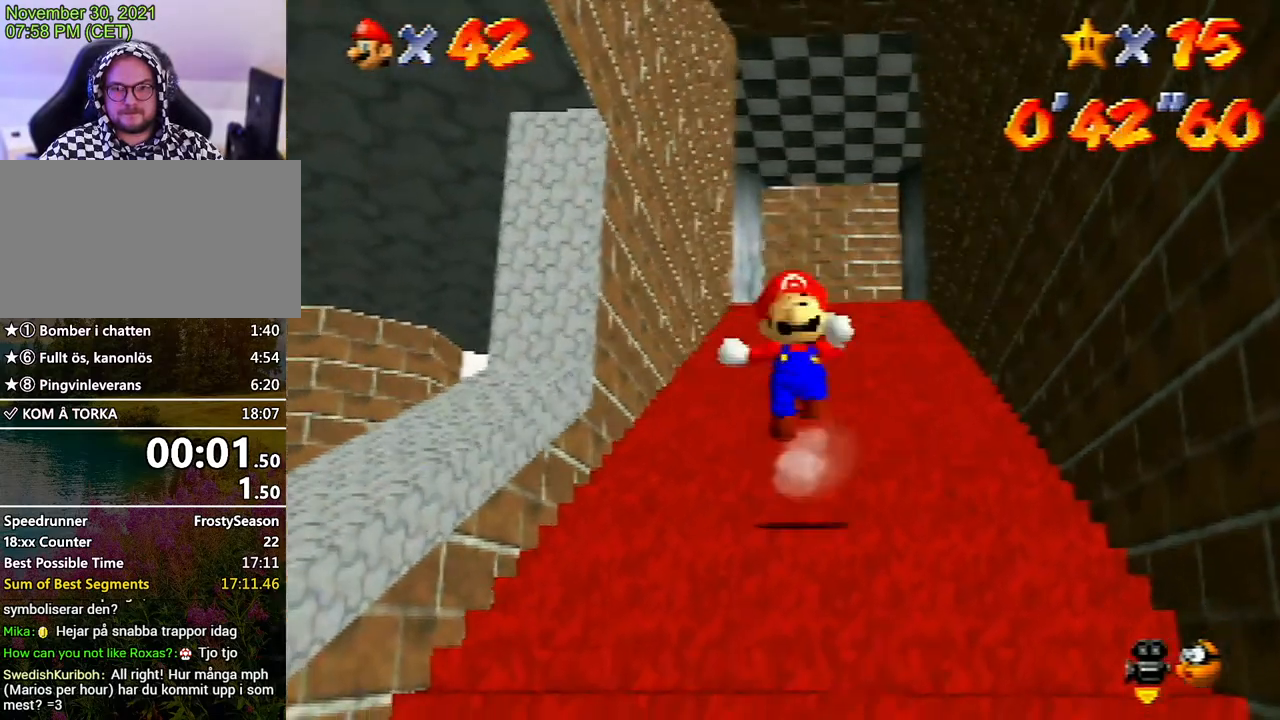
{"buttons": ["Z"], "left_stick": "up", "events": [[67, "A", "up"], [67, "left_stick", "up"]]}
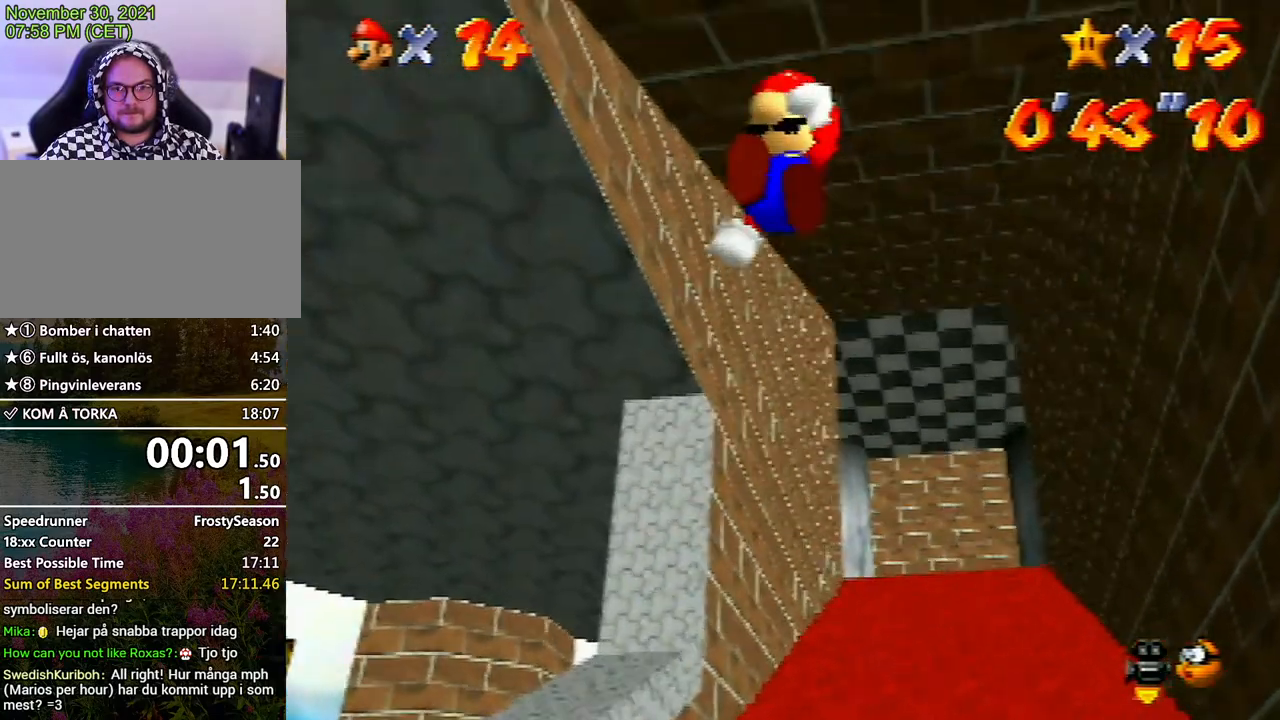
{"buttons": ["Z"], "left_stick": "up", "events": []}
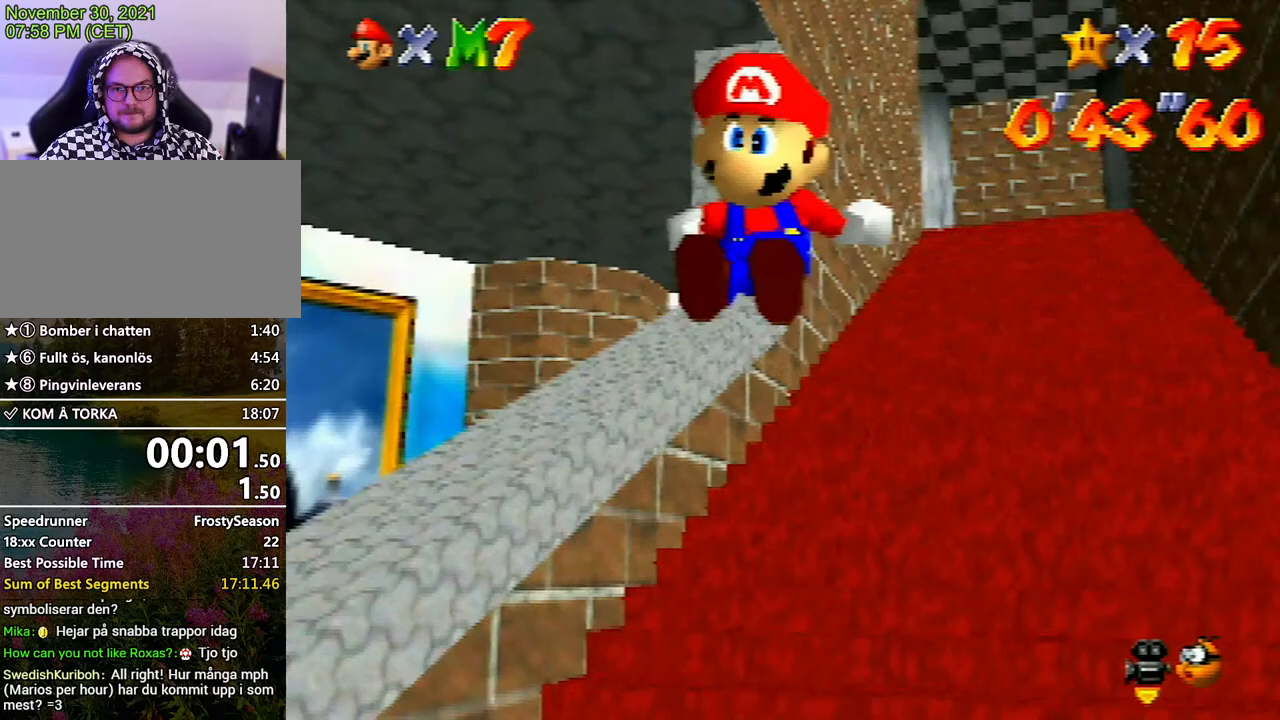
{"buttons": ["Z"], "left_stick": "up", "events": [[233, "A", "down"], [300, "A", "up"], [400, "A", "down"], [467, "A", "up"]]}
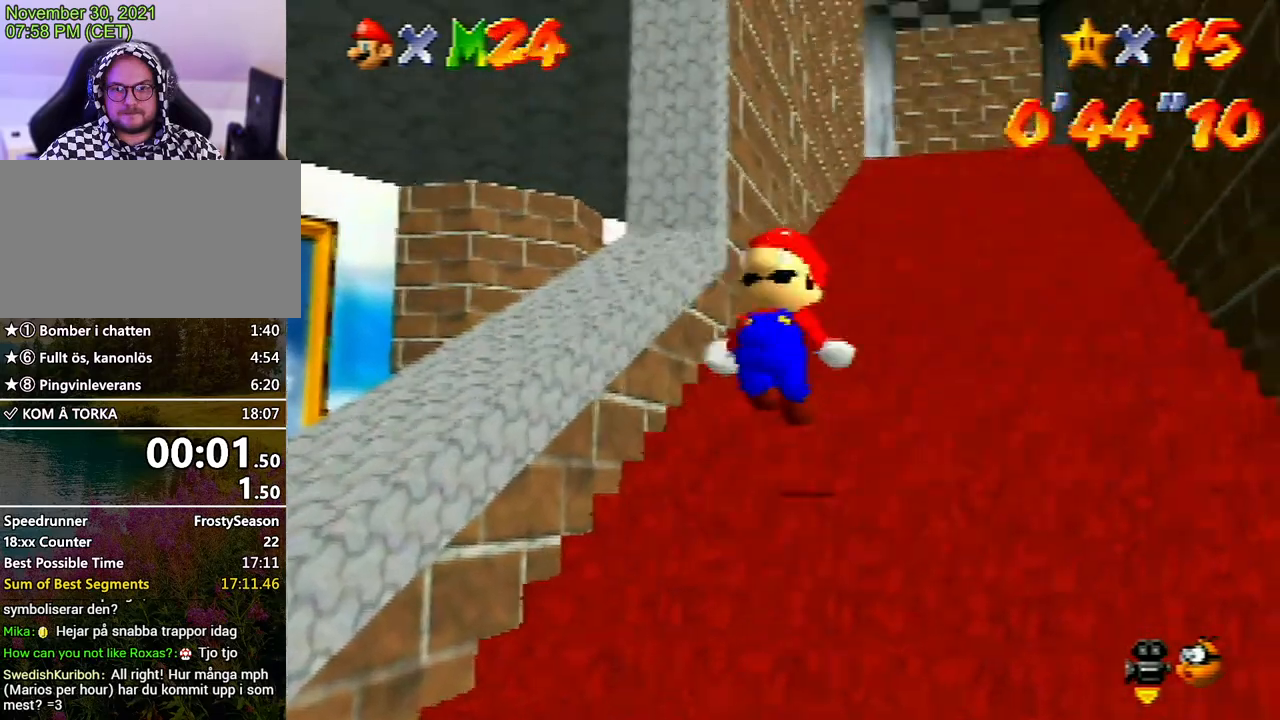
{"buttons": ["Z"], "left_stick": "up", "events": [[33, "A", "down"], [133, "A", "up"], [167, "A", "down"], [233, "A", "up"]]}
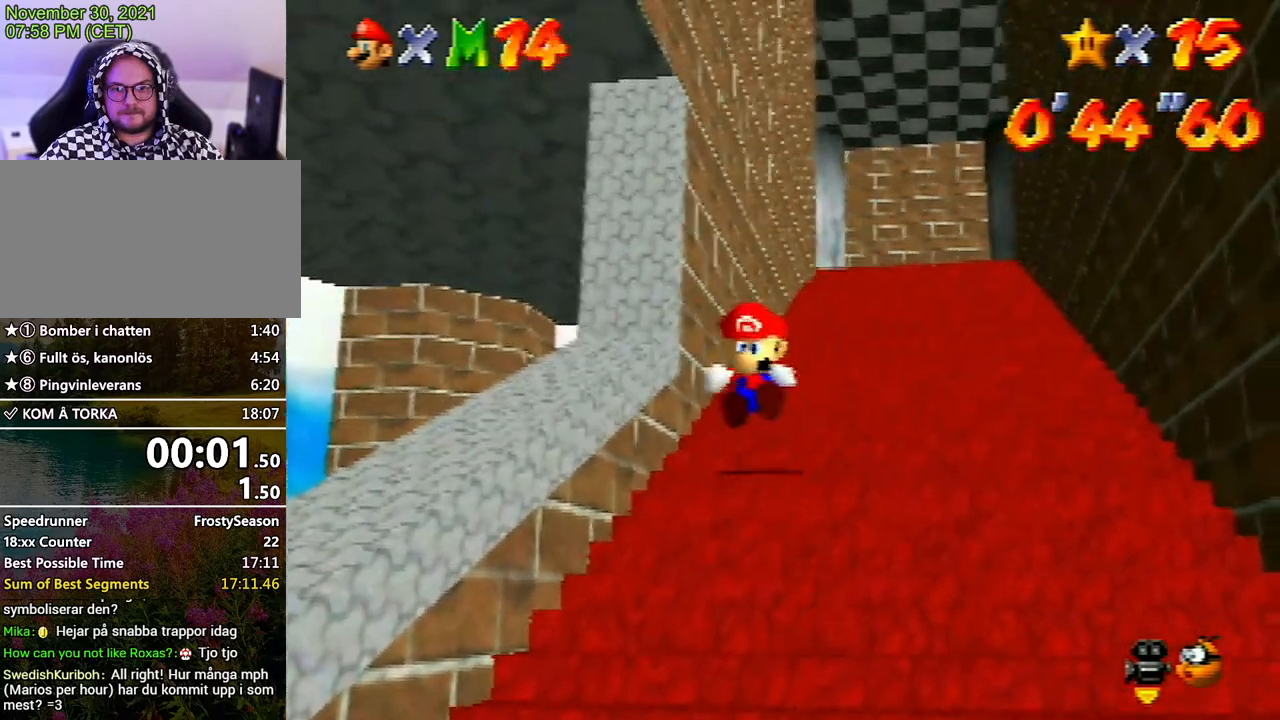
{"buttons": ["A", "Z"], "left_stick": "up", "events": [[100, "A", "down"], [167, "A", "up"], [267, "A", "down"], [300, "A", "up"], [400, "A", "down"], [467, "A", "up"], [500, "A", "down"]]}
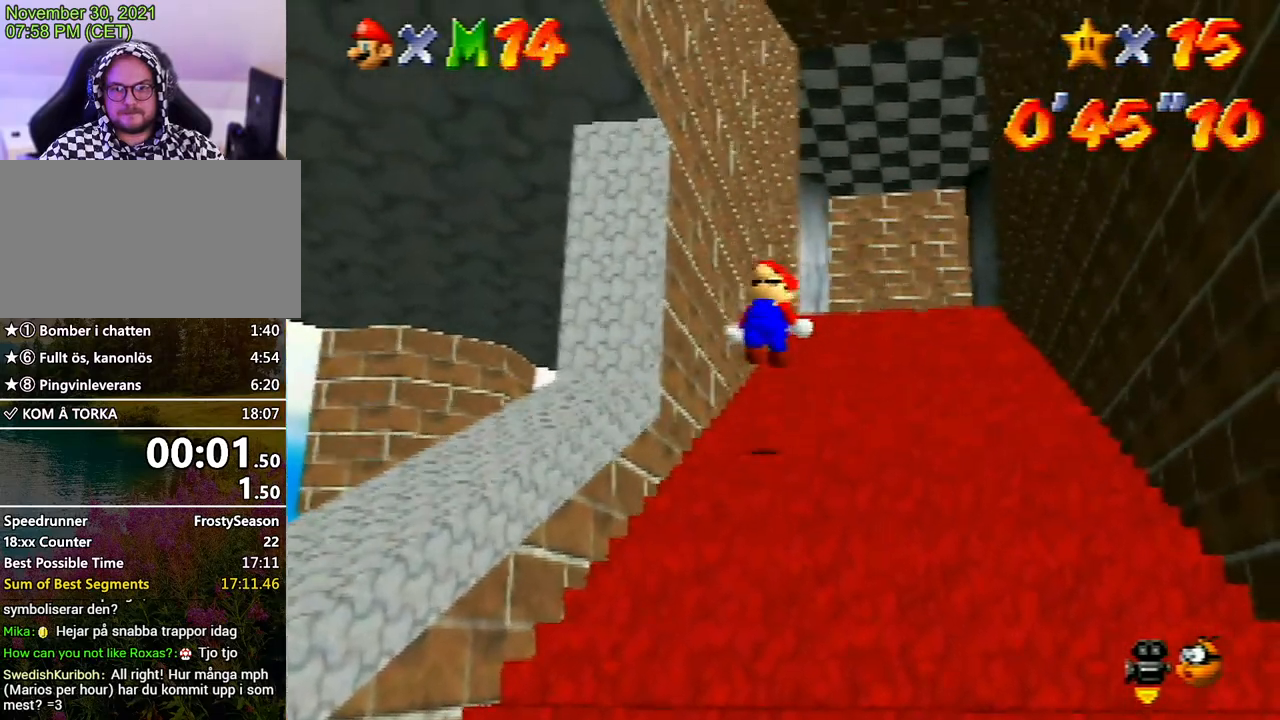
{"buttons": ["Z"], "left_stick": "up", "events": [[100, "A", "up"]]}
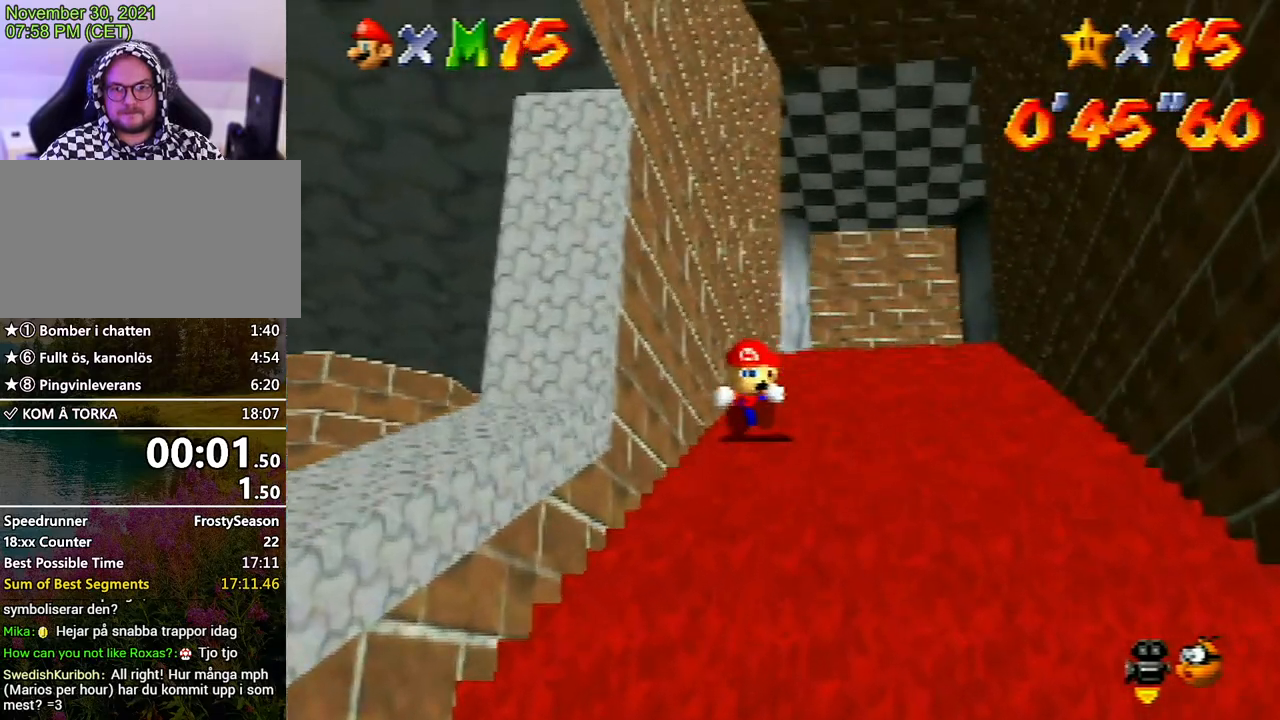
{"buttons": ["A", "Z"], "left_stick": "up", "events": [[33, "A", "down"], [100, "A", "up"], [200, "A", "down"], [233, "A", "up"], [333, "A", "down"], [400, "A", "up"], [467, "A", "down"]]}
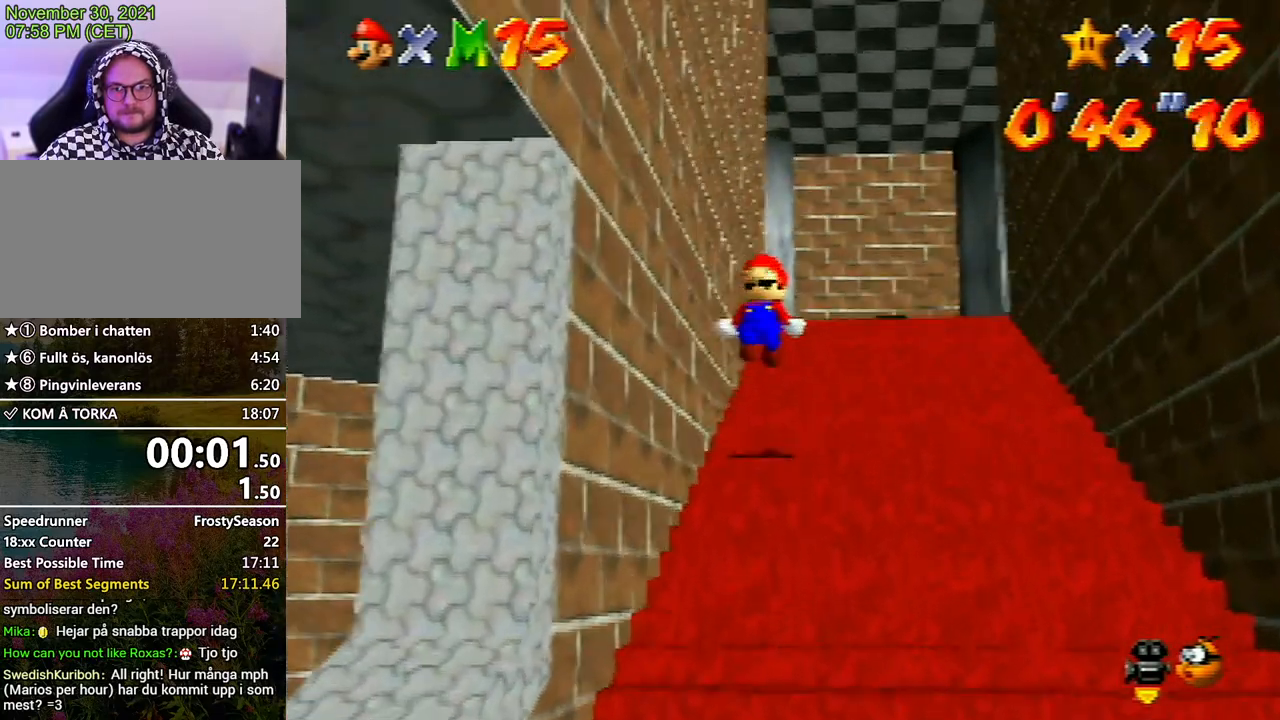
{"buttons": ["C_DOWN"], "left_stick": "down-right", "events": [[33, "A", "up"], [167, "Z", "up"], [167, "left_stick", "center"], [267, "C_DOWN", "down"], [267, "left_stick", "down-right"], [367, "C_DOWN", "up"], [467, "C_DOWN", "down"]]}
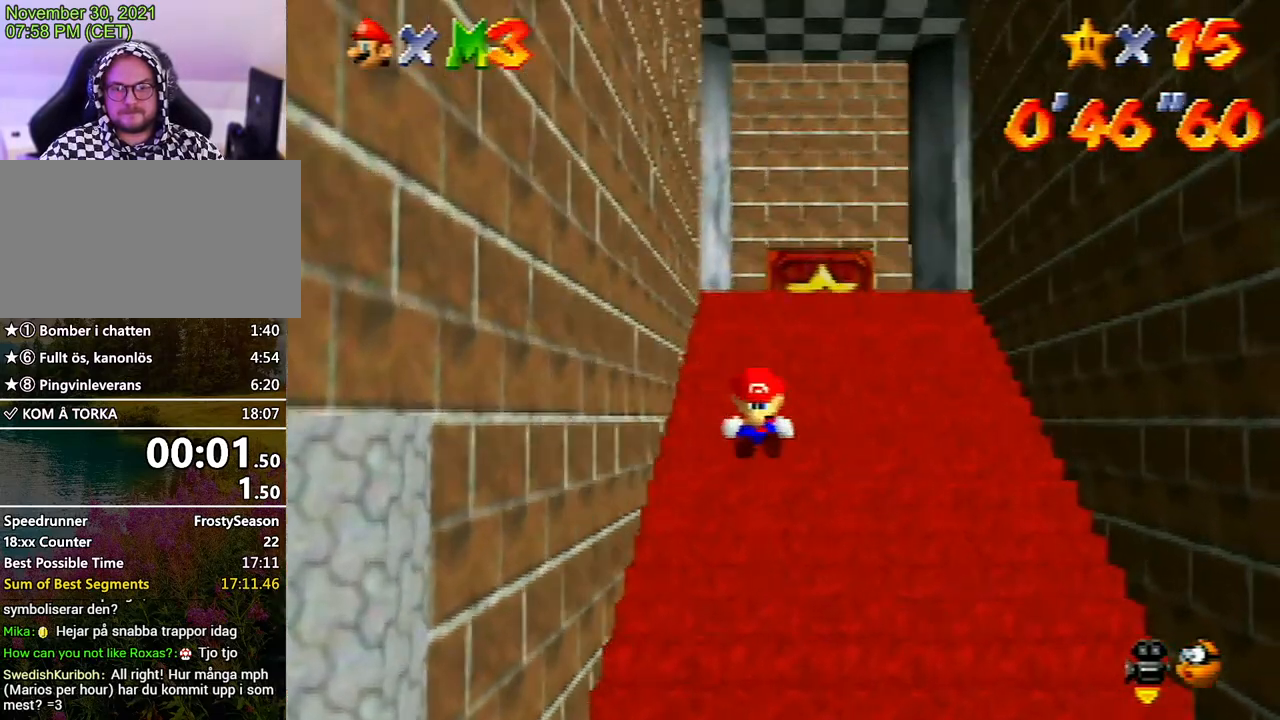
{"buttons": [], "left_stick": "down-right", "events": [[33, "C_DOWN", "up"]]}
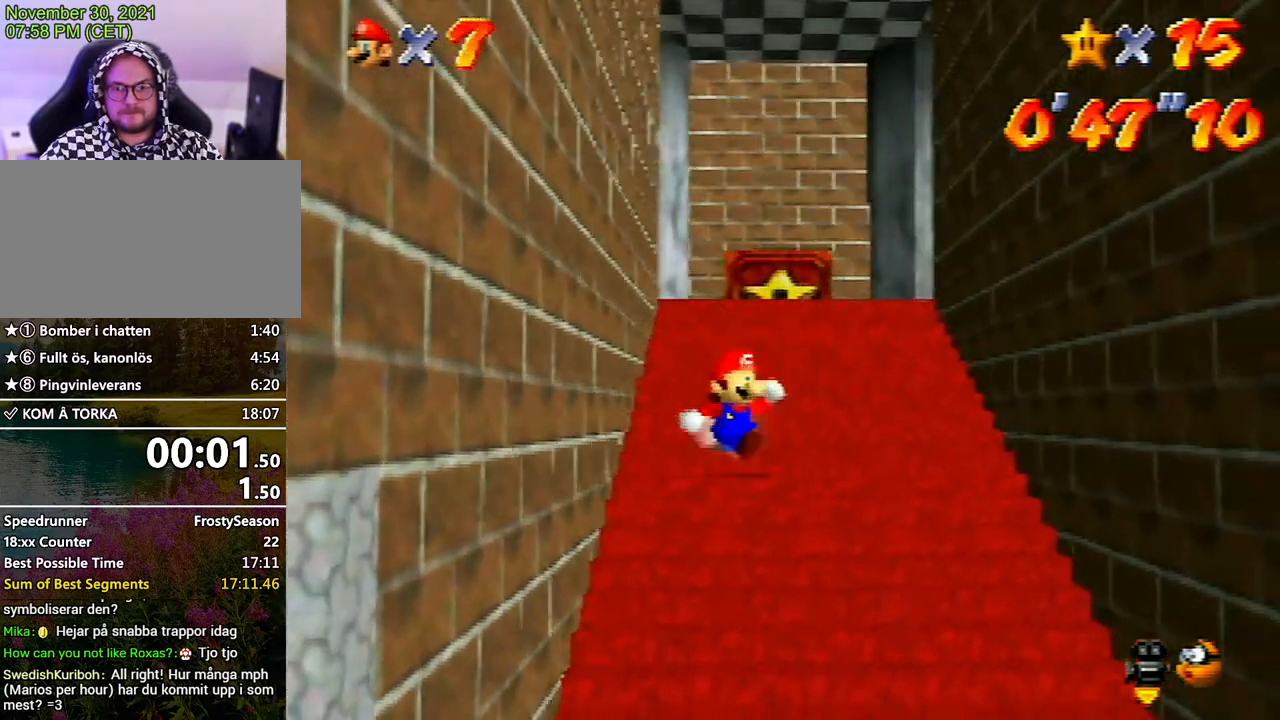
{"buttons": [], "left_stick": "down", "events": [[33, "C_DOWN", "down"], [133, "C_DOWN", "up"], [200, "C_DOWN", "down"], [300, "C_DOWN", "up"], [333, "left_stick", "down"], [400, "C_DOWN", "down"], [467, "C_DOWN", "up"]]}
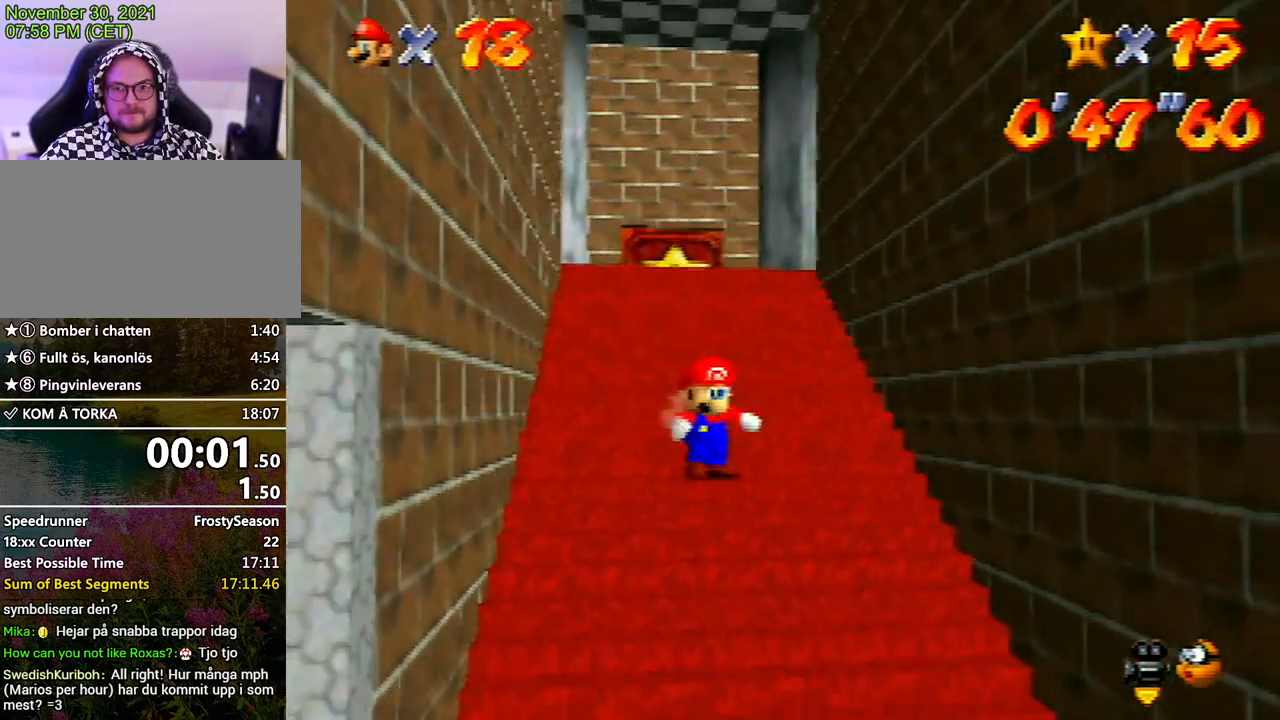
{"buttons": [], "left_stick": "down", "events": []}
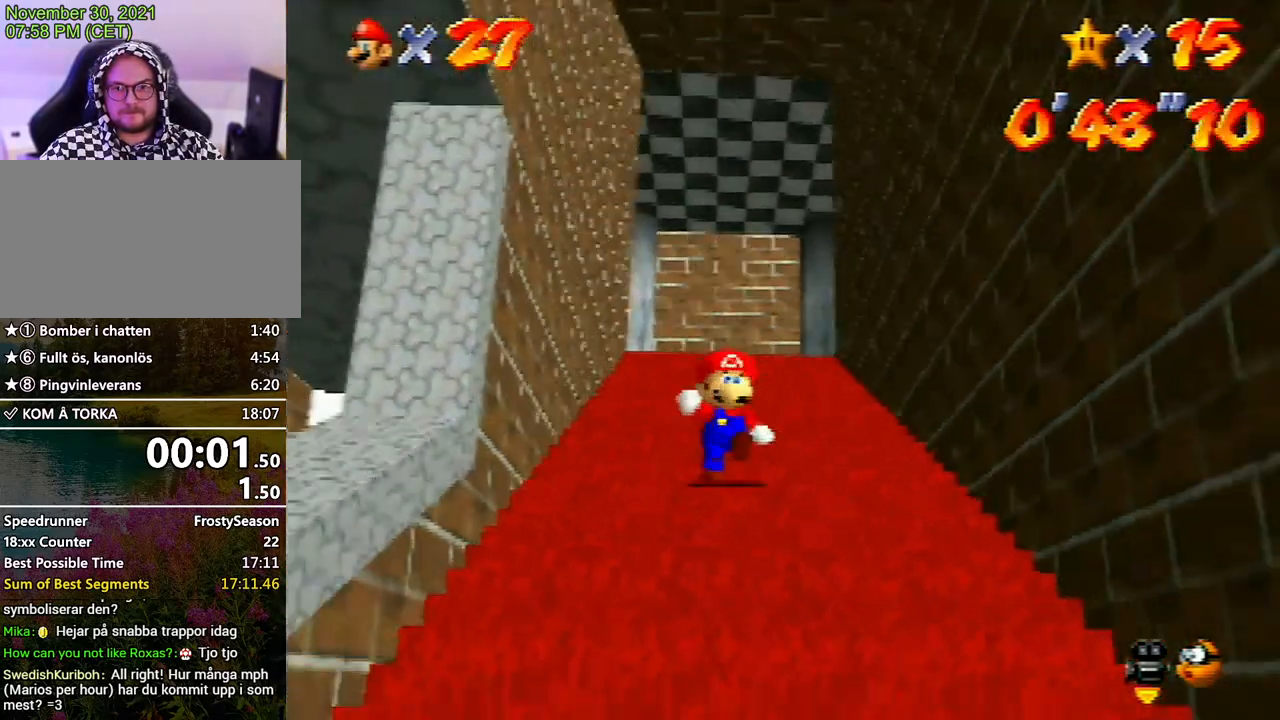
{"buttons": ["Z"], "left_stick": "up", "events": [[367, "Z", "down"], [400, "A", "down"], [500, "A", "up"], [500, "left_stick", "up"]]}
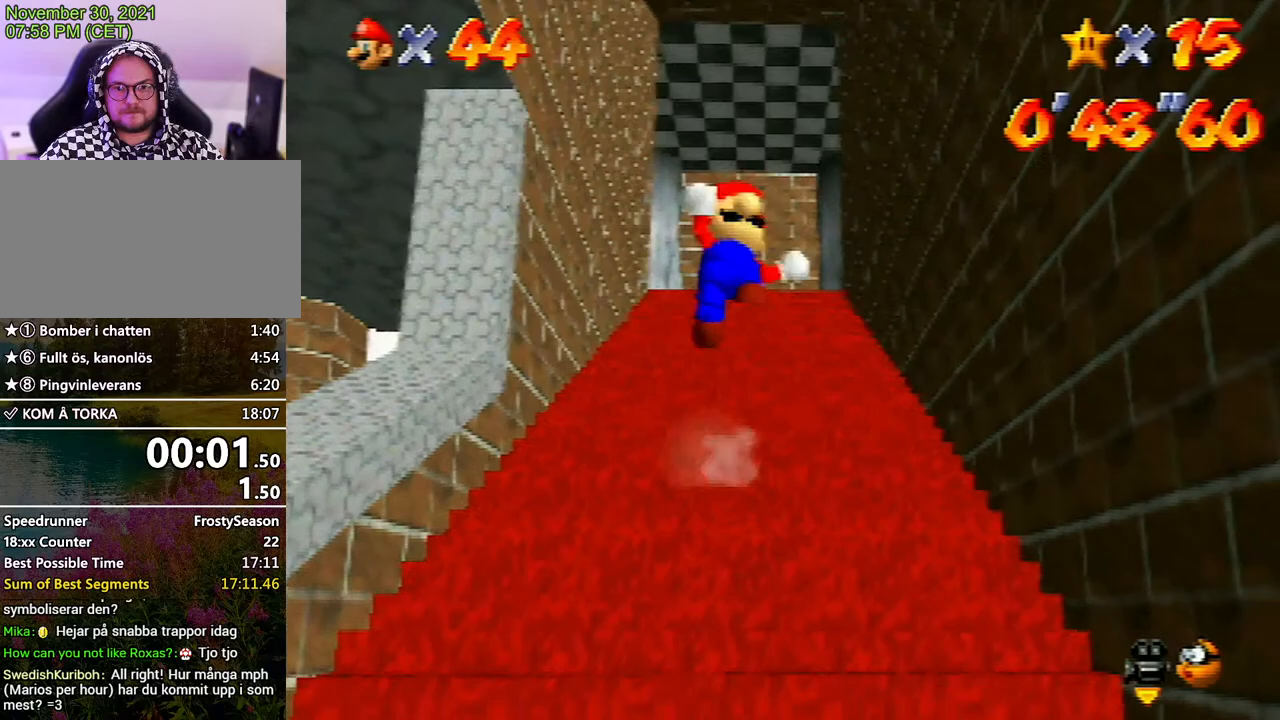
{"buttons": ["Z"], "left_stick": "up", "events": []}
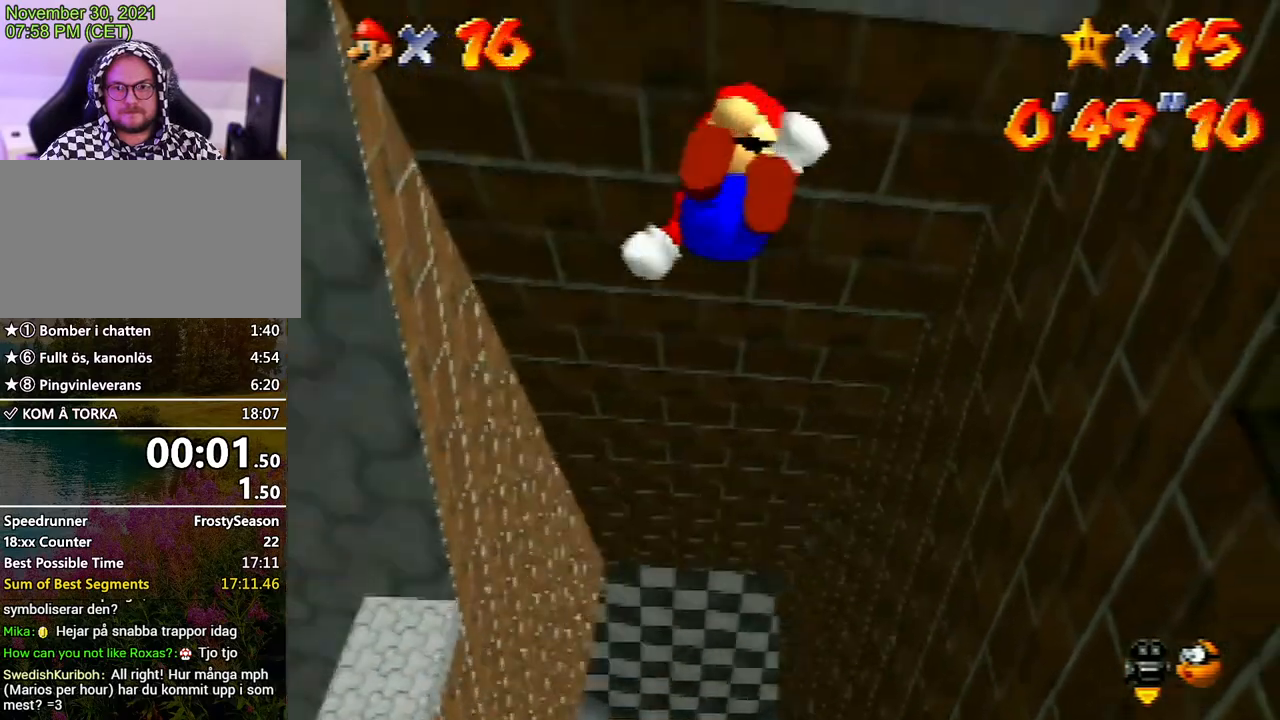
{"buttons": ["Z"], "left_stick": "up", "events": []}
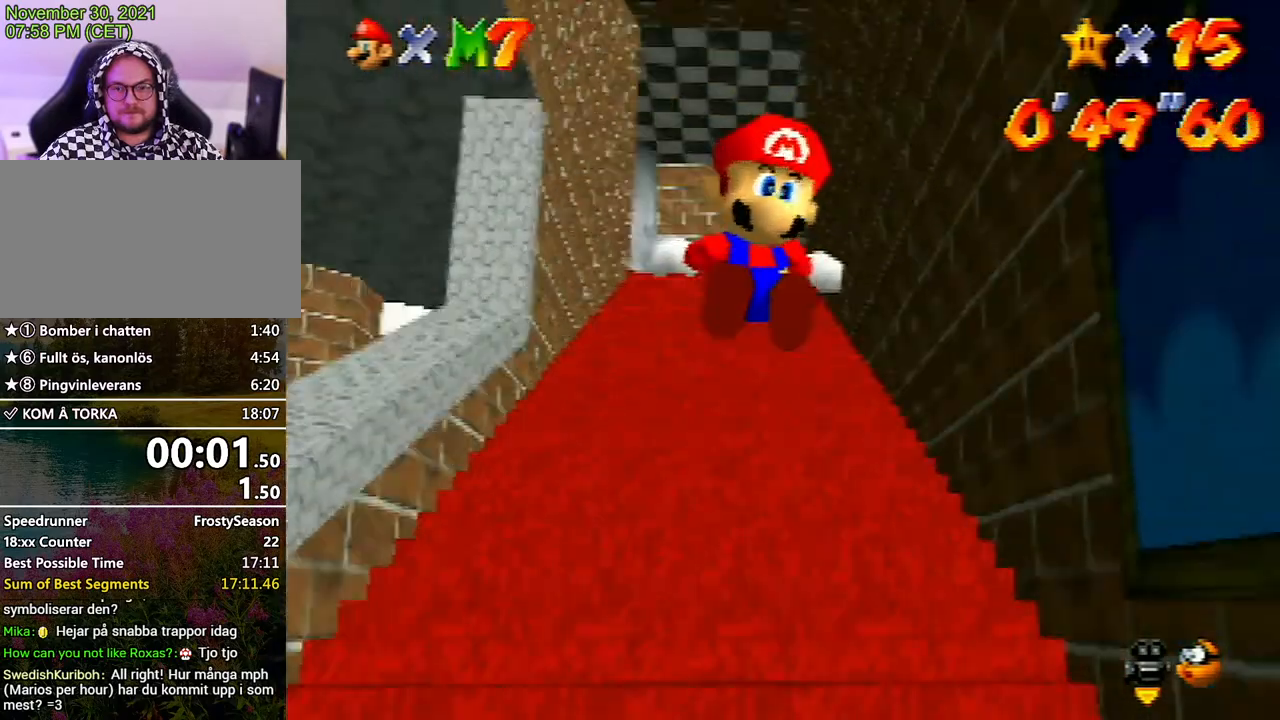
{"buttons": ["Z"], "left_stick": "up", "events": [[267, "A", "down"], [333, "A", "up"], [433, "A", "down"], [467, "A", "up"]]}
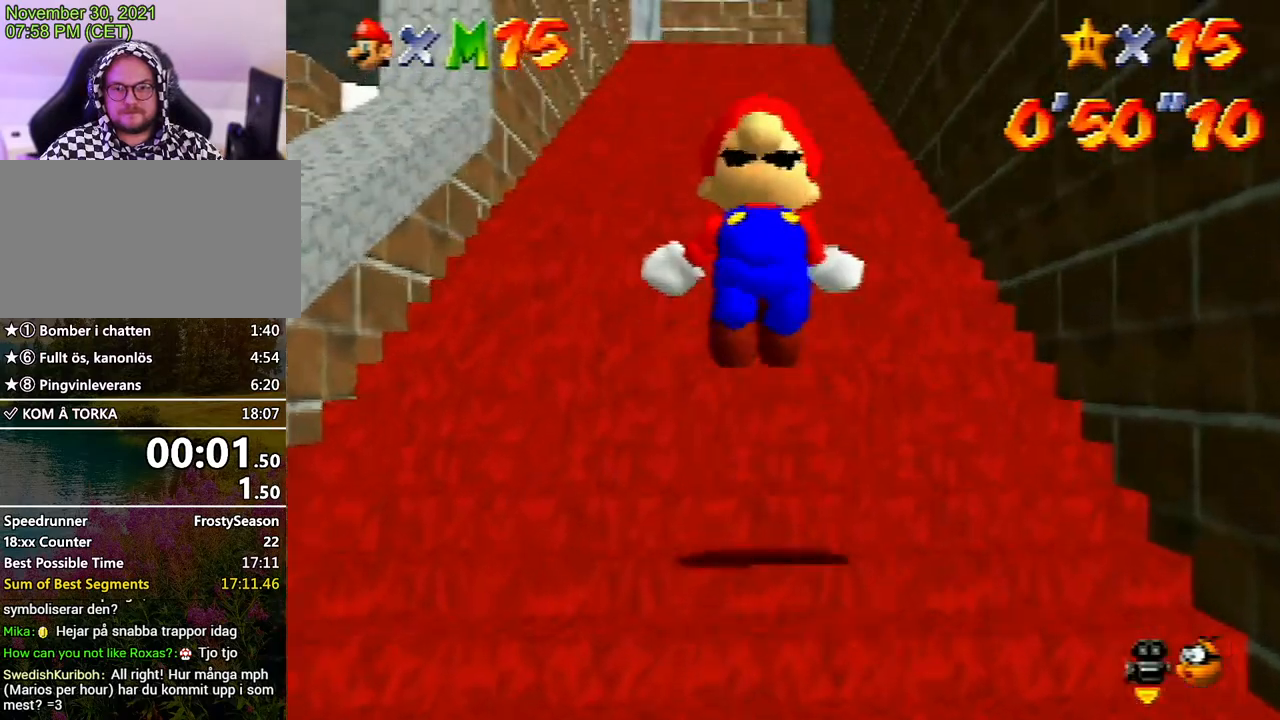
{"buttons": ["Z"], "left_stick": "up", "events": [[33, "A", "down"], [133, "A", "up"]]}